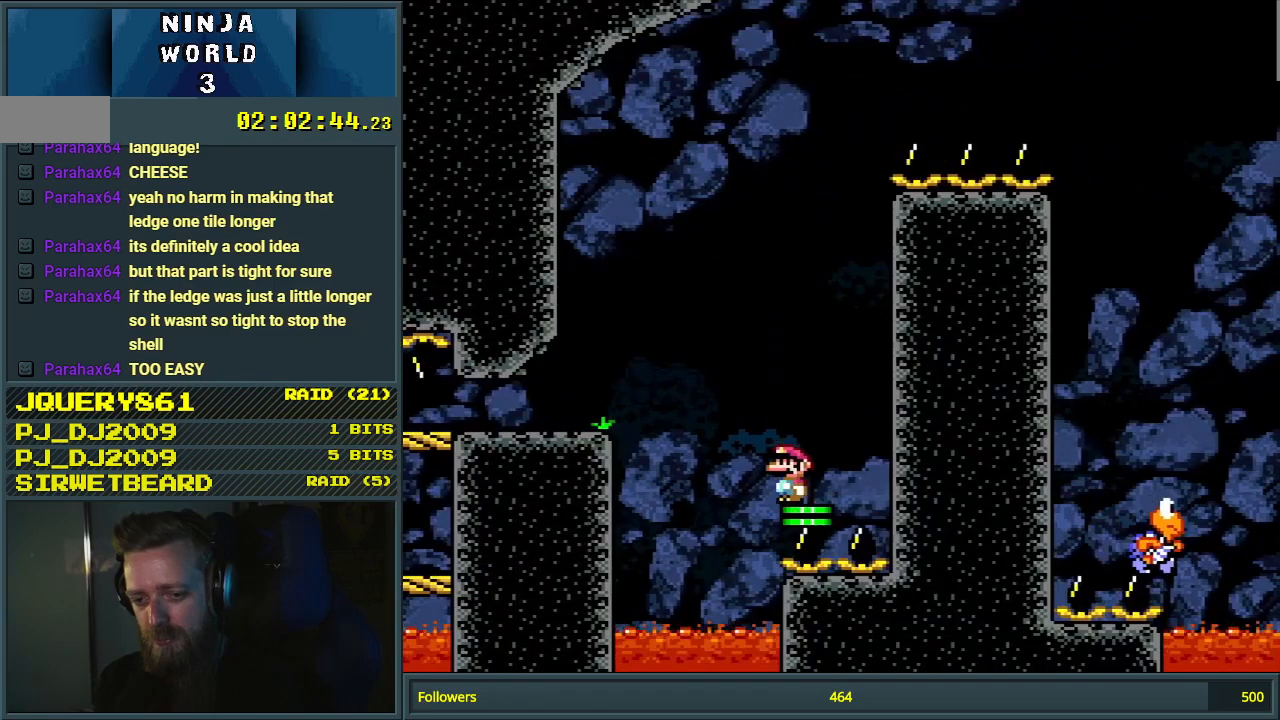
Gameplay with a controller (Nintendo layout); each line is a JSON object with the inputs held at the frame after it. "events" lists button and stick changes between this image and that frame as [ms after this image, input, new state], when the widget could be followed in between. Not read: L3 R3.
{"buttons": ["B", "Y", "DPAD_RIGHT"], "events": [[83, "DPAD_RIGHT", "down"]]}
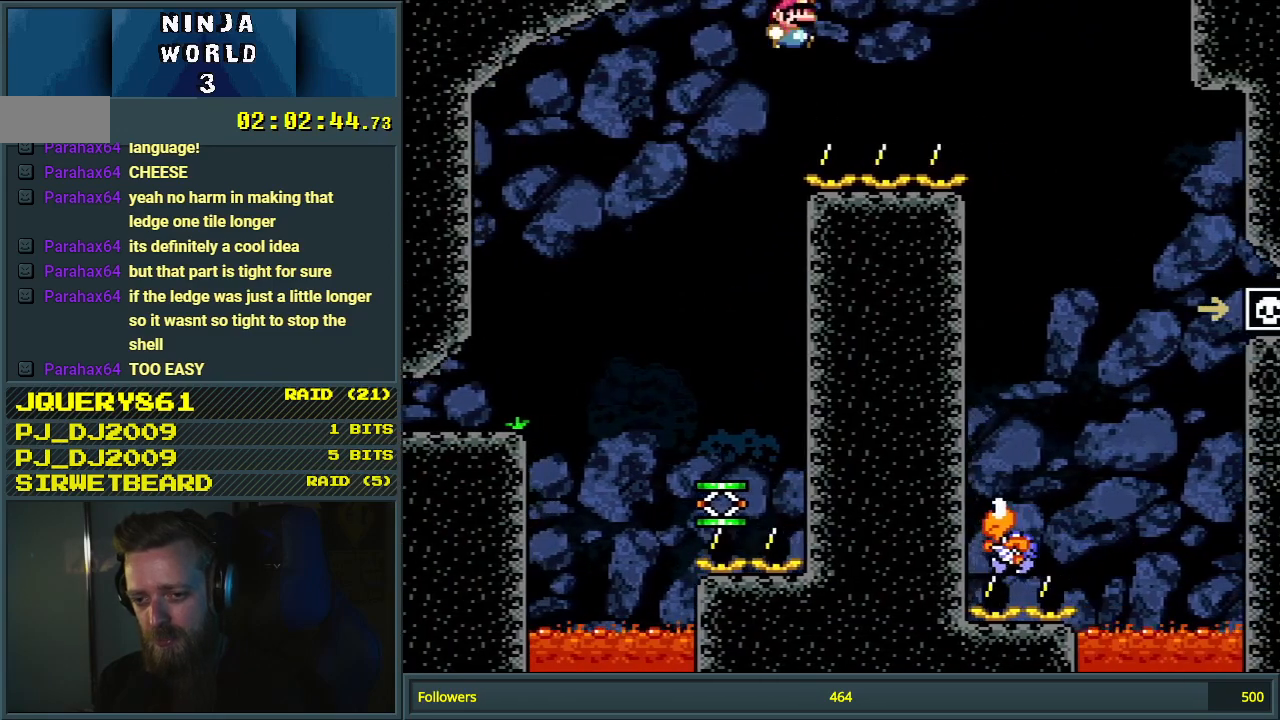
{"buttons": ["Y", "DPAD_LEFT"], "events": [[200, "B", "up"], [217, "DPAD_RIGHT", "up"], [450, "DPAD_LEFT", "down"]]}
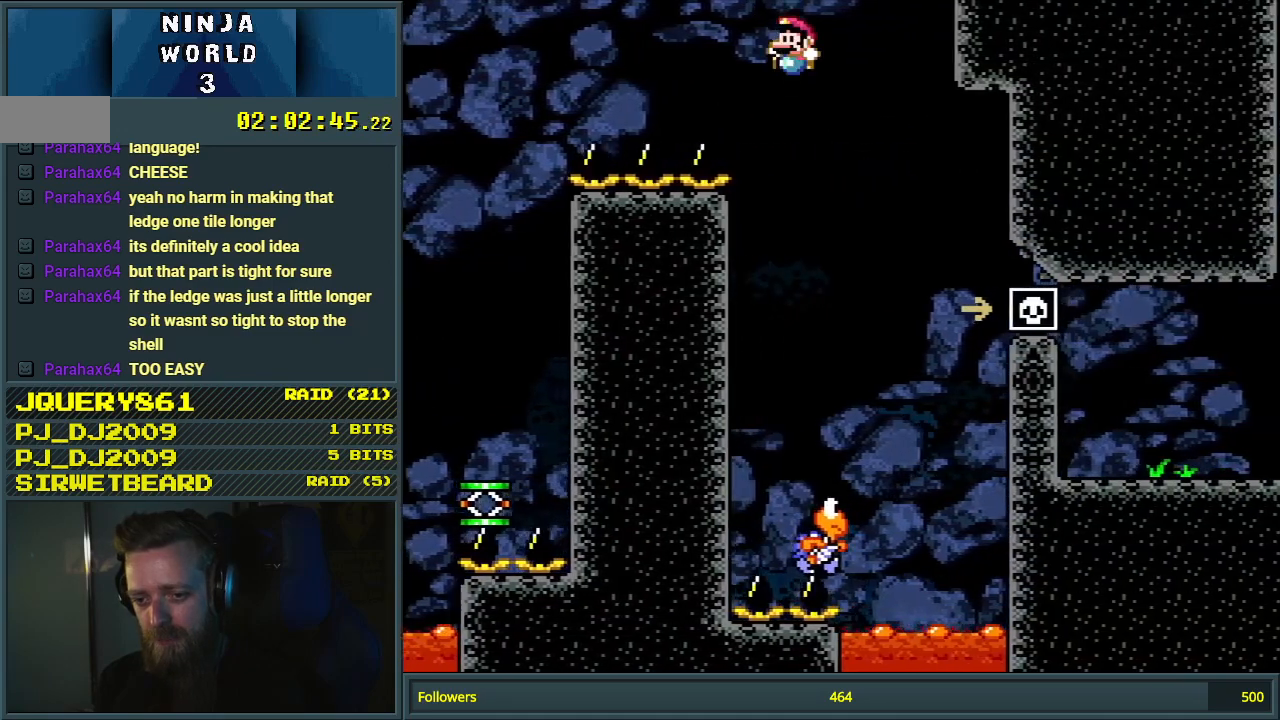
{"buttons": ["Y", "DPAD_RIGHT"], "events": [[100, "DPAD_LEFT", "up"], [500, "DPAD_RIGHT", "down"]]}
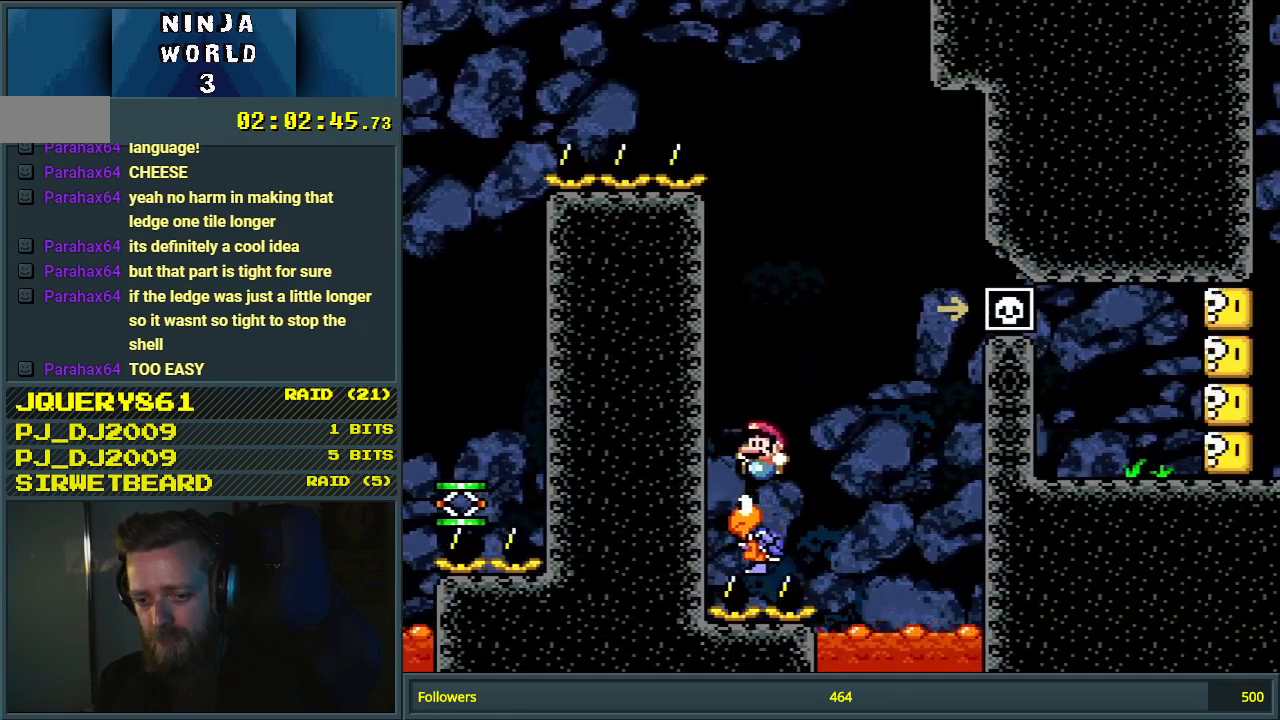
{"buttons": ["Y", "DPAD_LEFT"], "events": [[50, "B", "down"], [117, "DPAD_RIGHT", "up"], [400, "DPAD_LEFT", "down"], [433, "B", "up"]]}
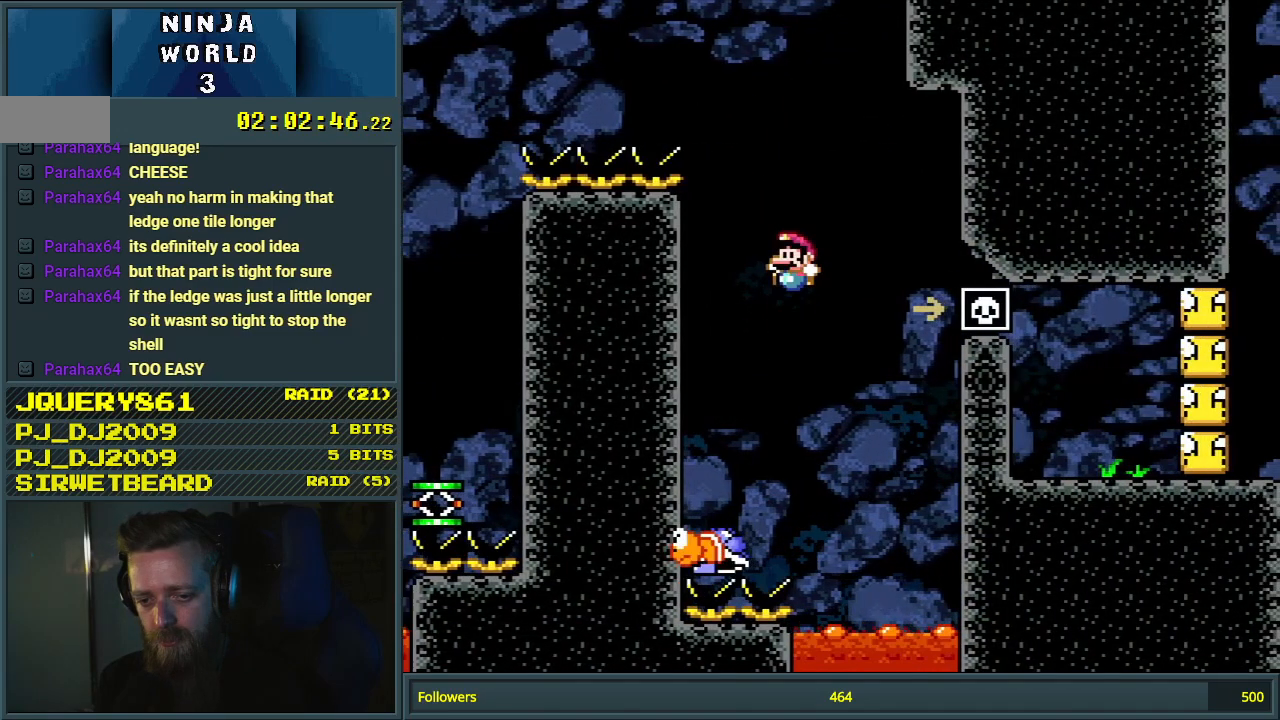
{"buttons": ["B", "Y"], "events": [[100, "DPAD_LEFT", "up"], [183, "B", "down"], [350, "DPAD_RIGHT", "down"], [450, "DPAD_RIGHT", "up"]]}
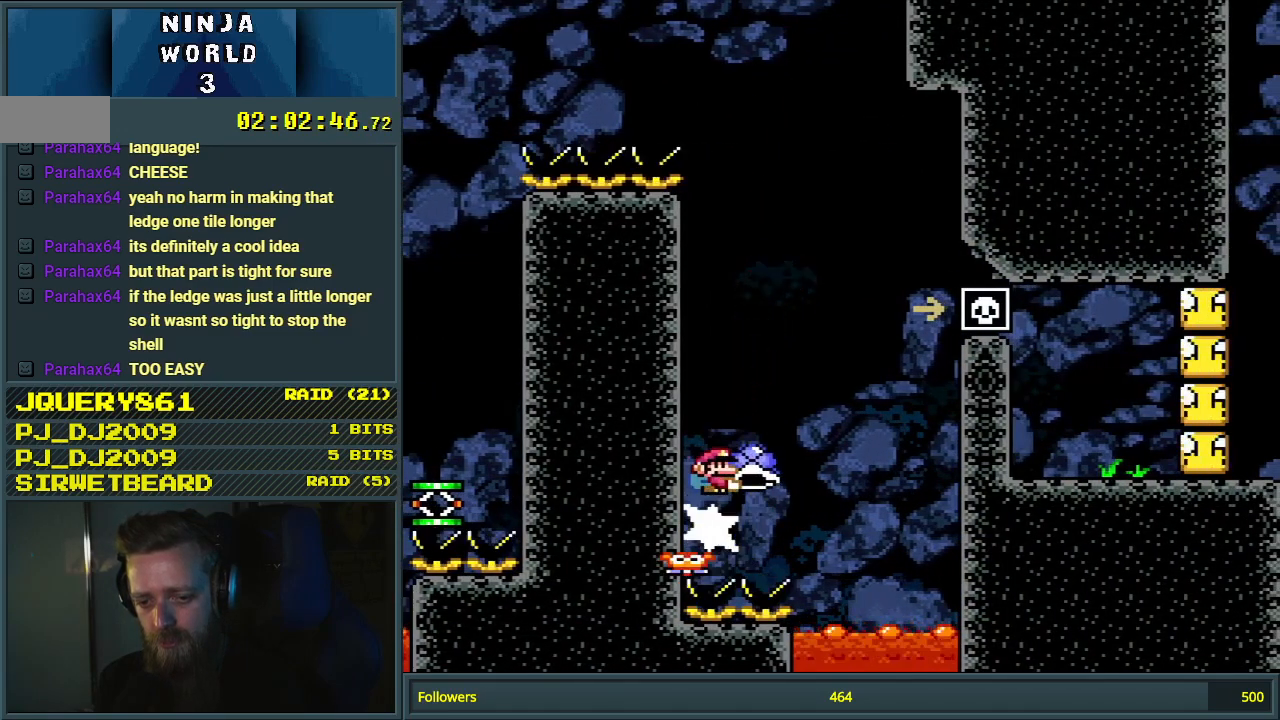
{"buttons": ["B"], "events": [[217, "DPAD_RIGHT", "down"], [317, "DPAD_RIGHT", "up"], [433, "Y", "up"]]}
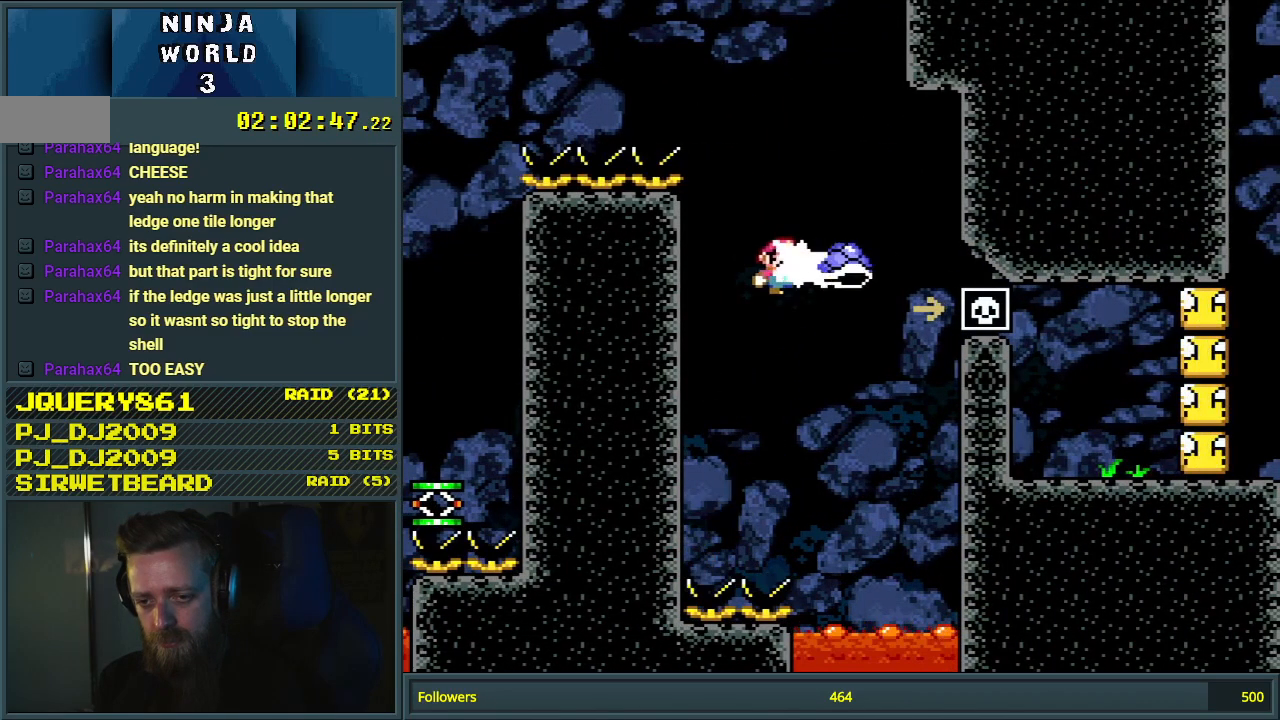
{"buttons": ["B", "Y", "DPAD_RIGHT"], "events": [[50, "Y", "down"], [133, "DPAD_LEFT", "down"], [317, "DPAD_LEFT", "up"], [483, "DPAD_RIGHT", "down"]]}
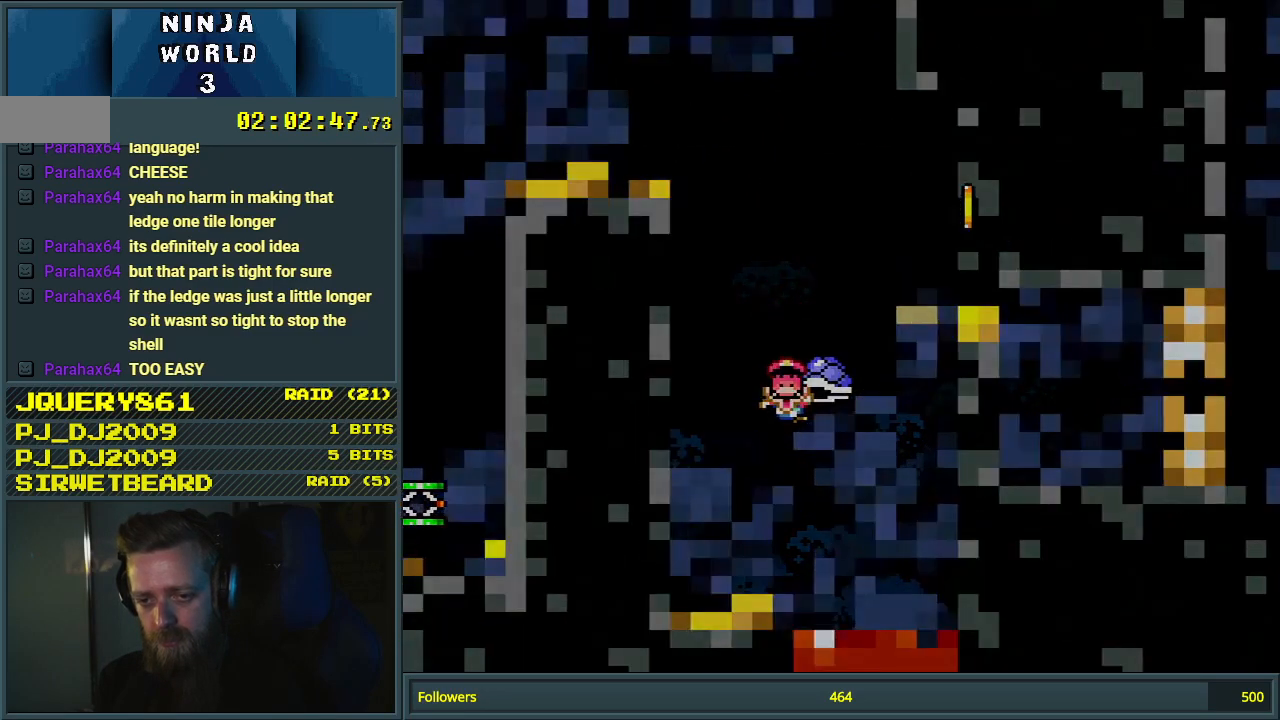
{"buttons": [], "events": [[150, "DPAD_RIGHT", "up"], [333, "Y", "up"], [450, "B", "up"]]}
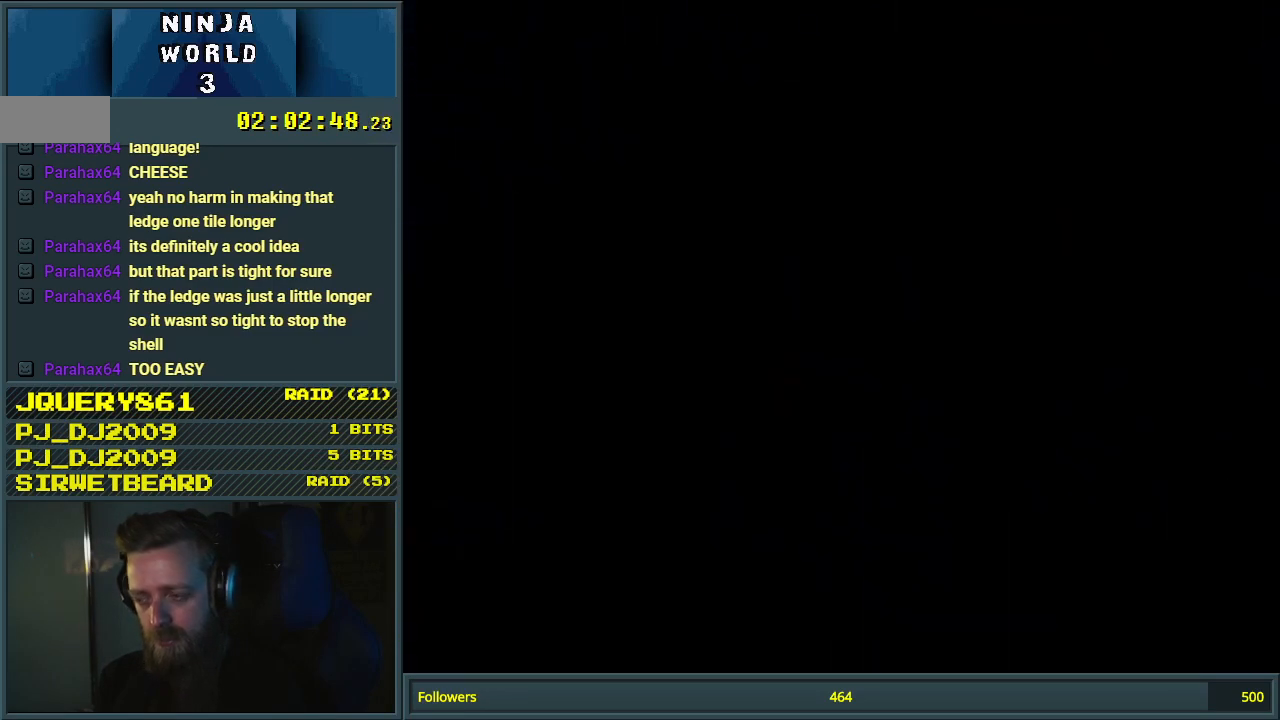
{"buttons": [], "events": [[50, "A", "down"], [283, "A", "up"]]}
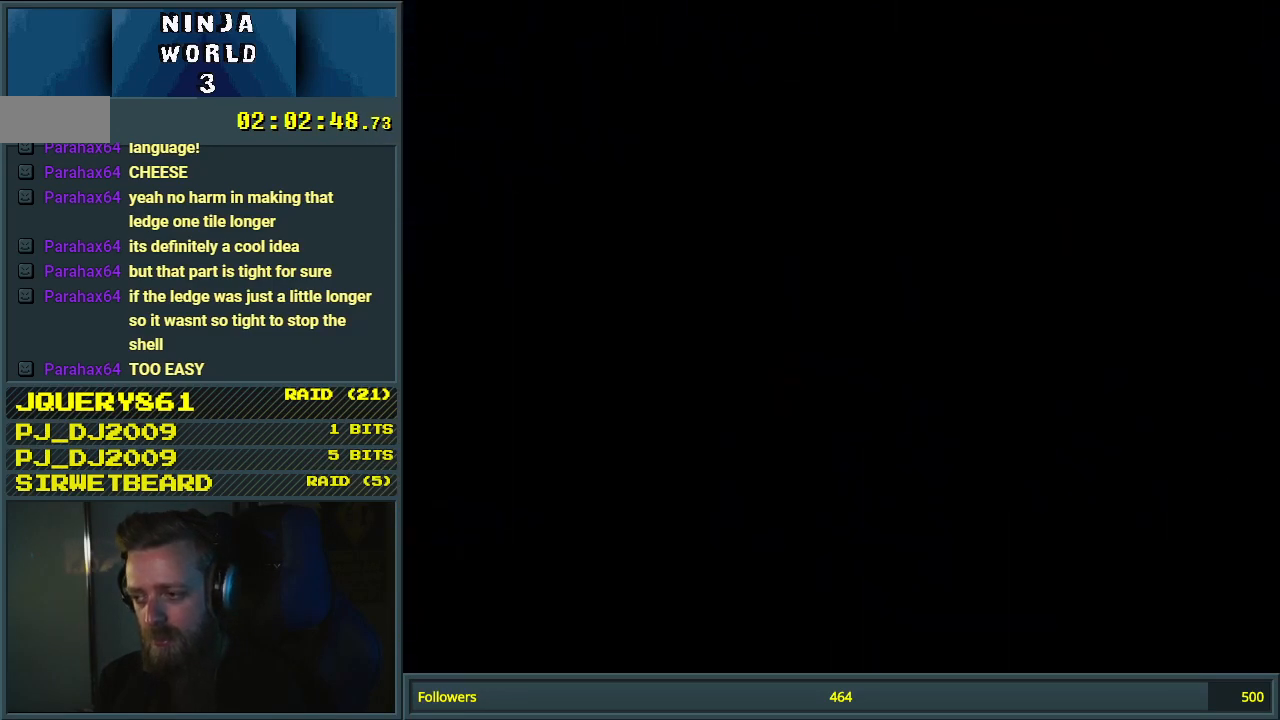
{"buttons": ["Y"], "events": [[217, "DPAD_RIGHT", "down"], [217, "X", "down"], [267, "X", "up"], [267, "Y", "down"], [367, "DPAD_RIGHT", "up"]]}
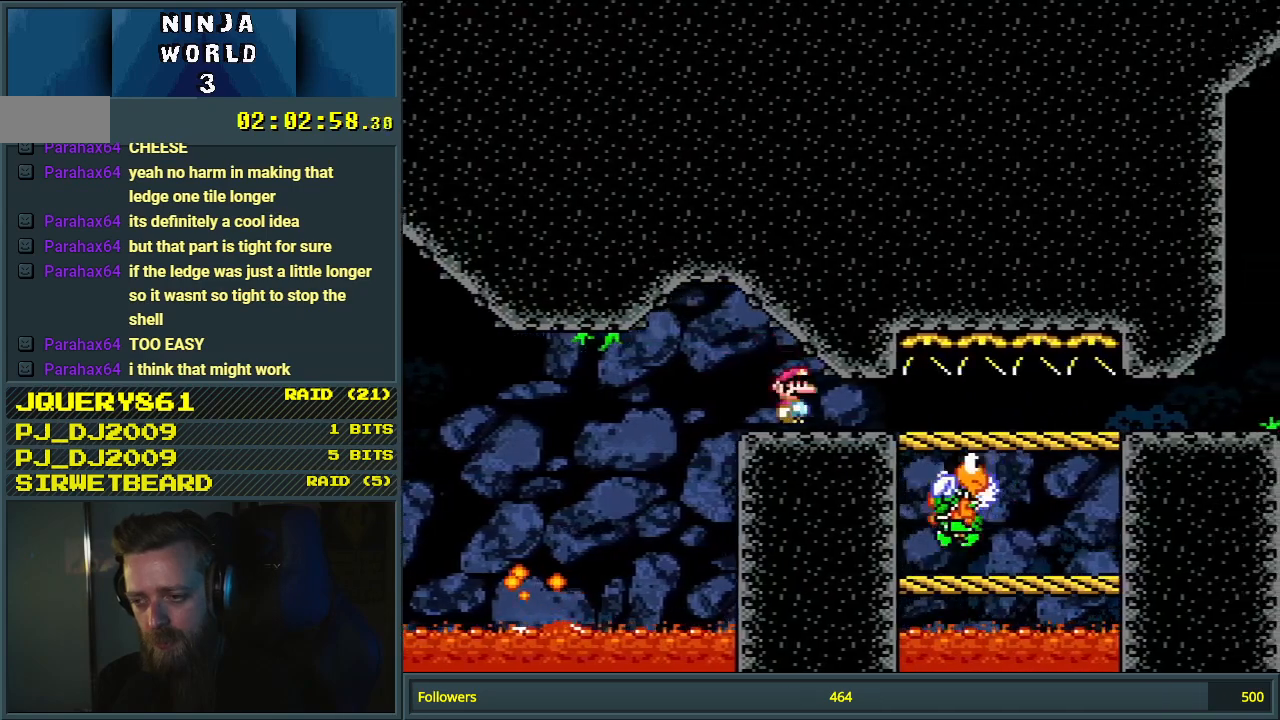
{"buttons": ["Y"], "events": [[50, "DPAD_LEFT", "down"], [183, "DPAD_LEFT", "up"], [283, "DPAD_RIGHT", "down"], [333, "DPAD_RIGHT", "up"]]}
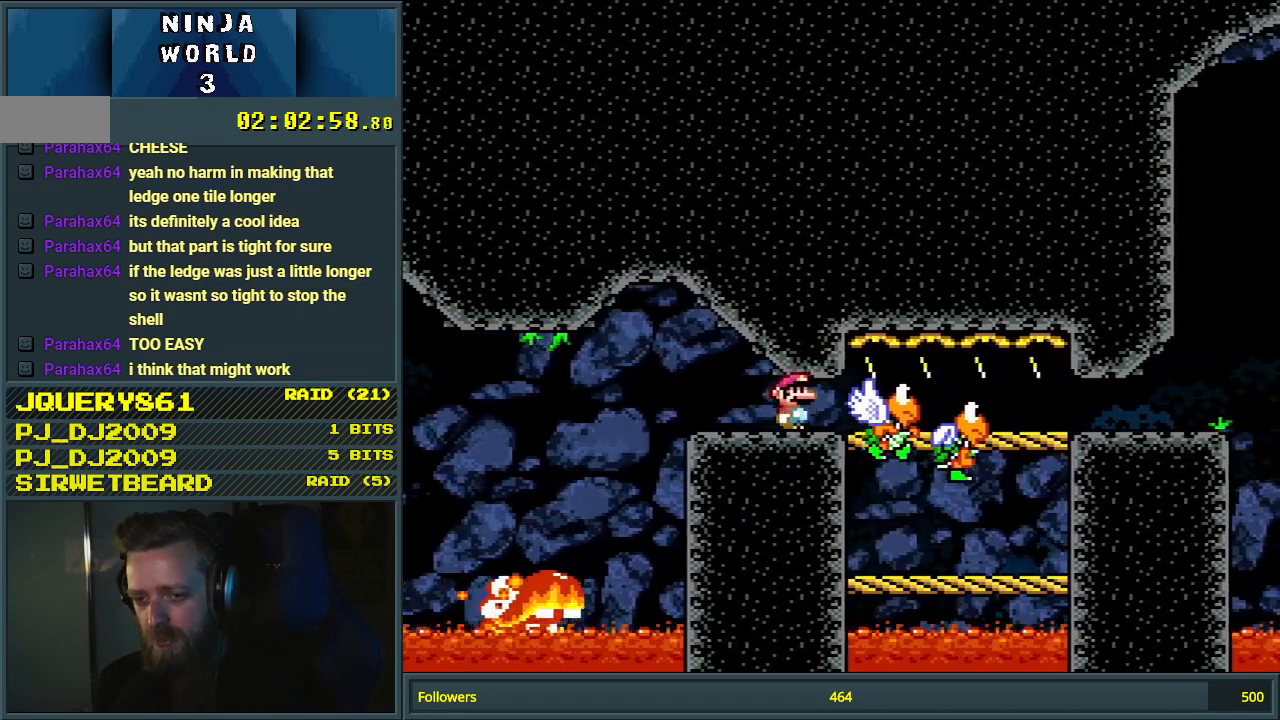
{"buttons": ["Y"], "events": [[233, "DPAD_RIGHT", "down"], [317, "DPAD_RIGHT", "up"]]}
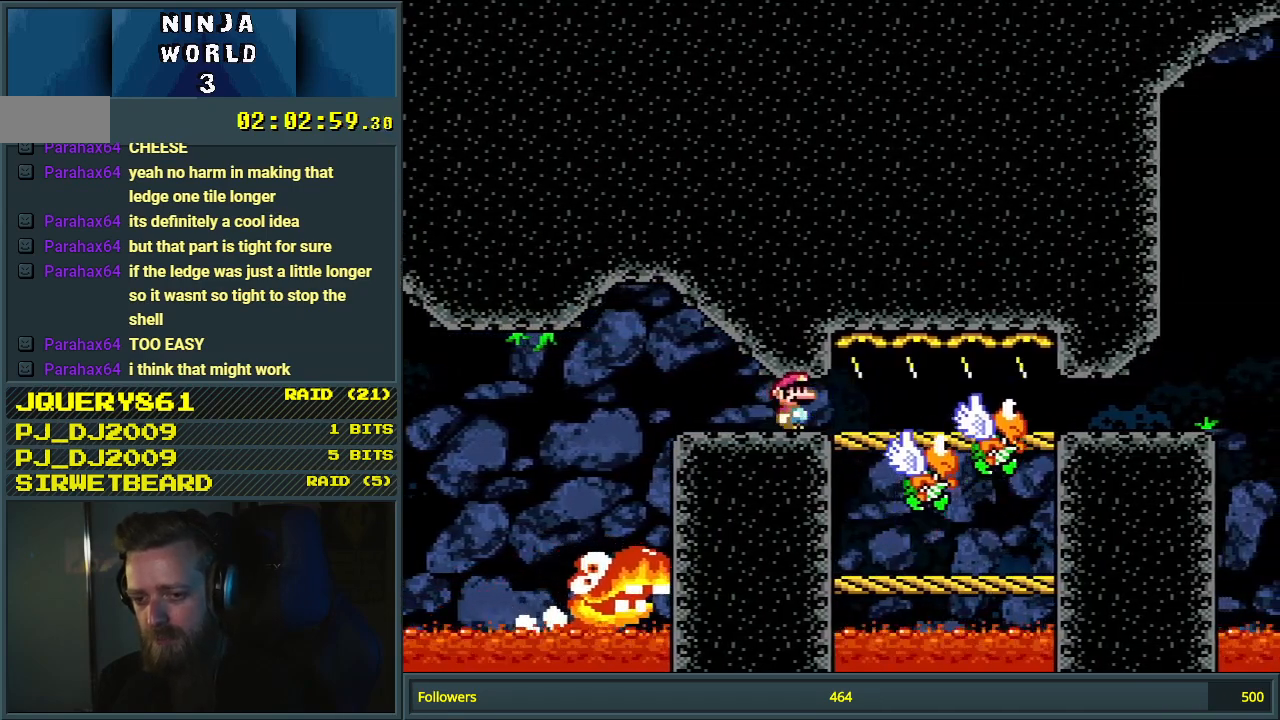
{"buttons": ["Y"], "events": []}
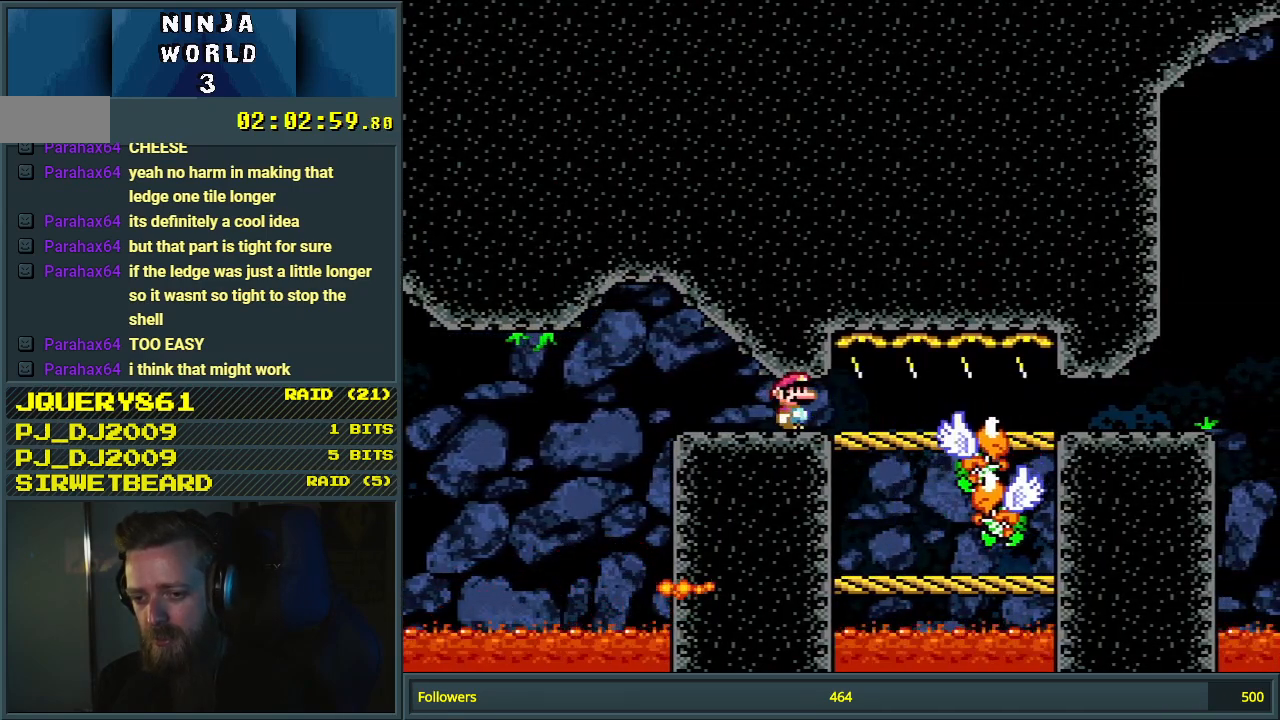
{"buttons": ["Y", "DPAD_RIGHT"], "events": [[367, "DPAD_RIGHT", "down"]]}
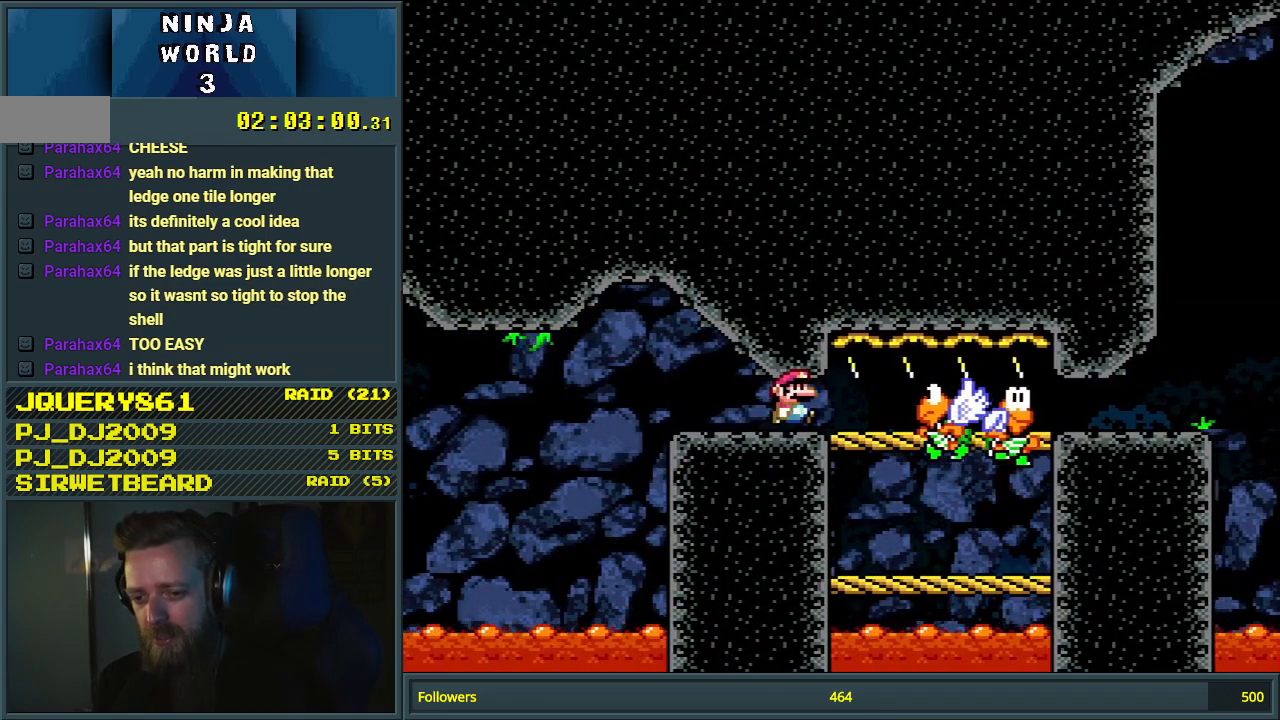
{"buttons": ["Y", "DPAD_RIGHT"], "events": []}
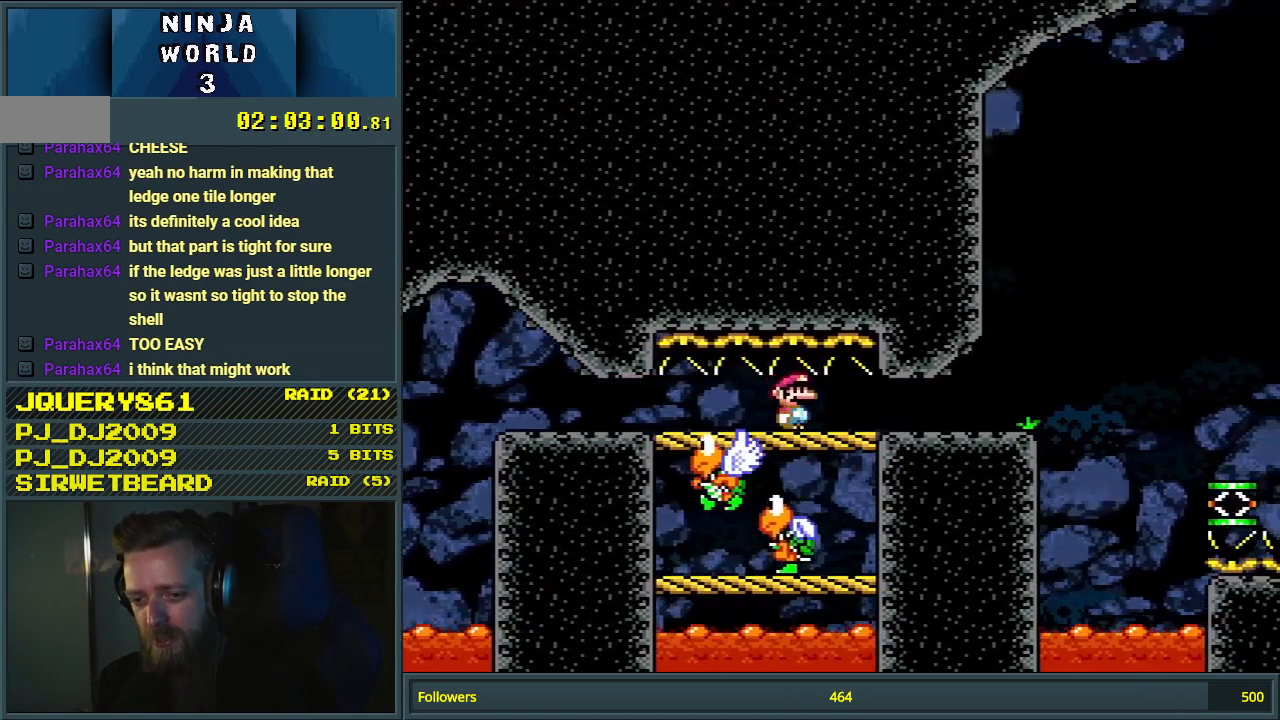
{"buttons": ["Y", "DPAD_RIGHT"], "events": [[400, "B", "down"], [483, "B", "up"]]}
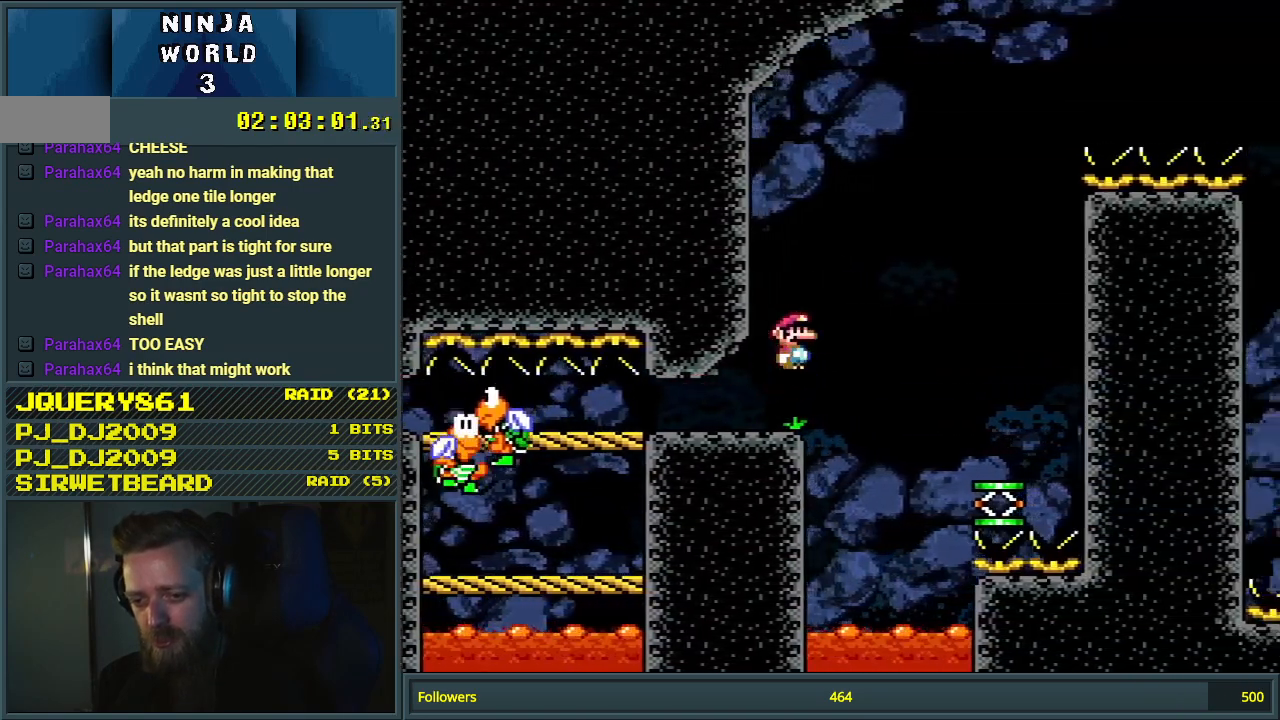
{"buttons": ["Y"], "events": [[50, "DPAD_RIGHT", "up"], [350, "DPAD_LEFT", "down"], [467, "DPAD_LEFT", "up"]]}
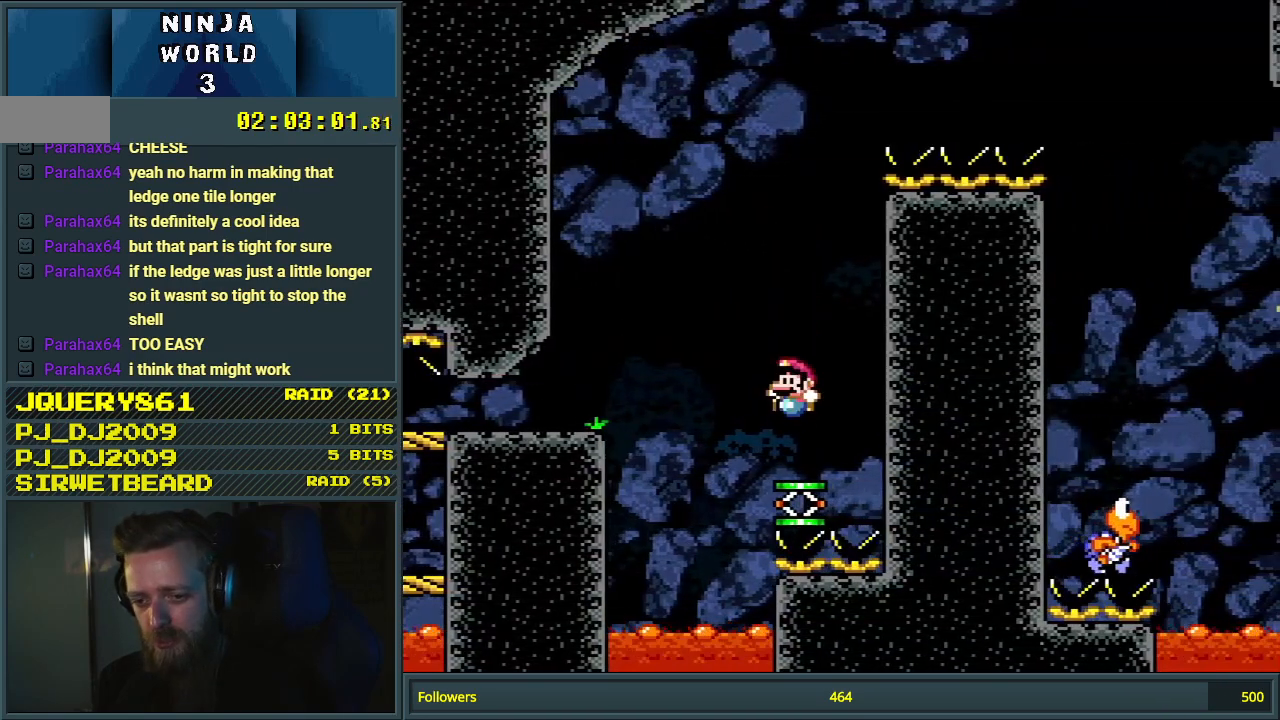
{"buttons": ["B", "Y", "DPAD_RIGHT"], "events": [[83, "B", "down"], [383, "DPAD_RIGHT", "down"]]}
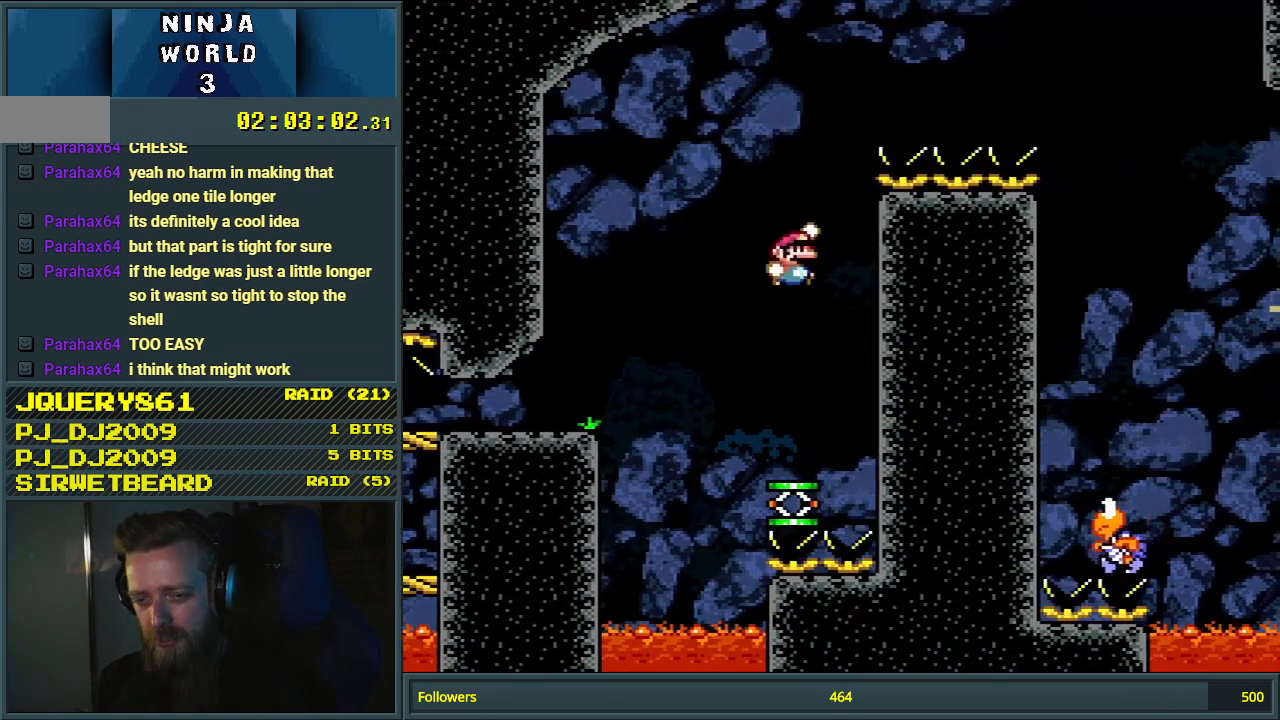
{"buttons": ["B", "Y"], "events": [[500, "DPAD_RIGHT", "up"]]}
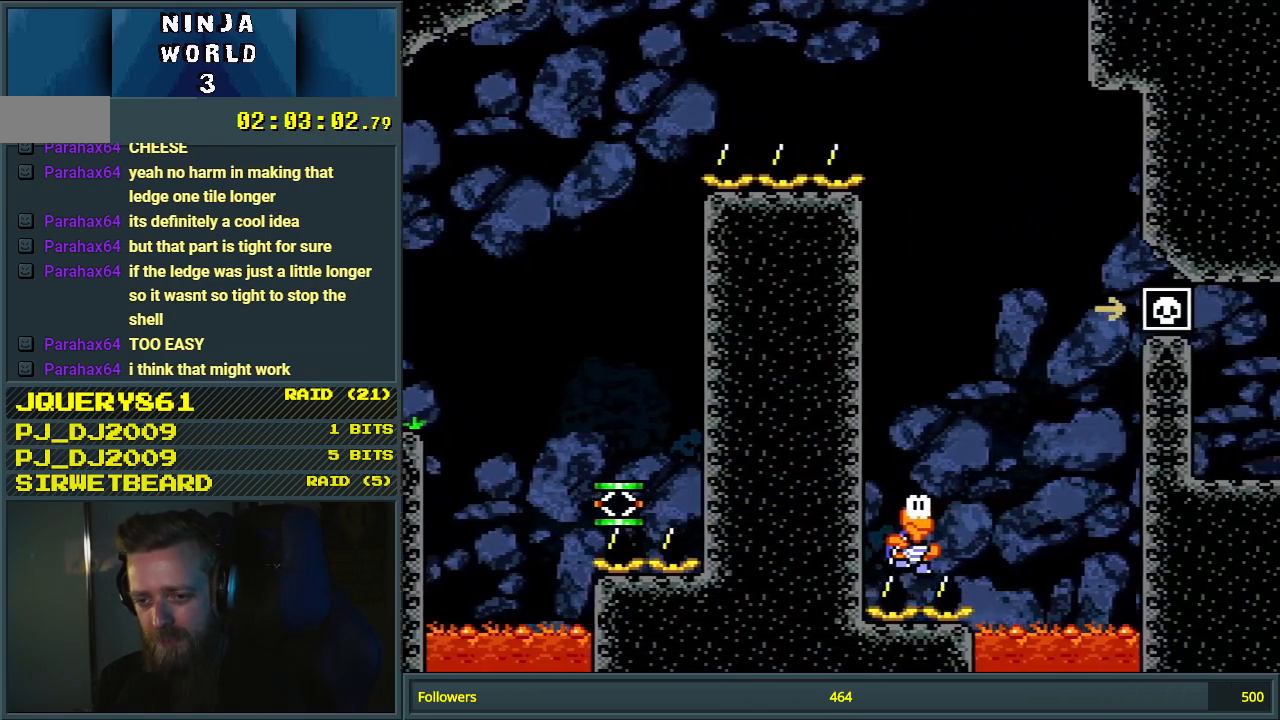
{"buttons": ["Y"], "events": [[100, "B", "up"], [233, "DPAD_LEFT", "down"], [383, "DPAD_LEFT", "up"]]}
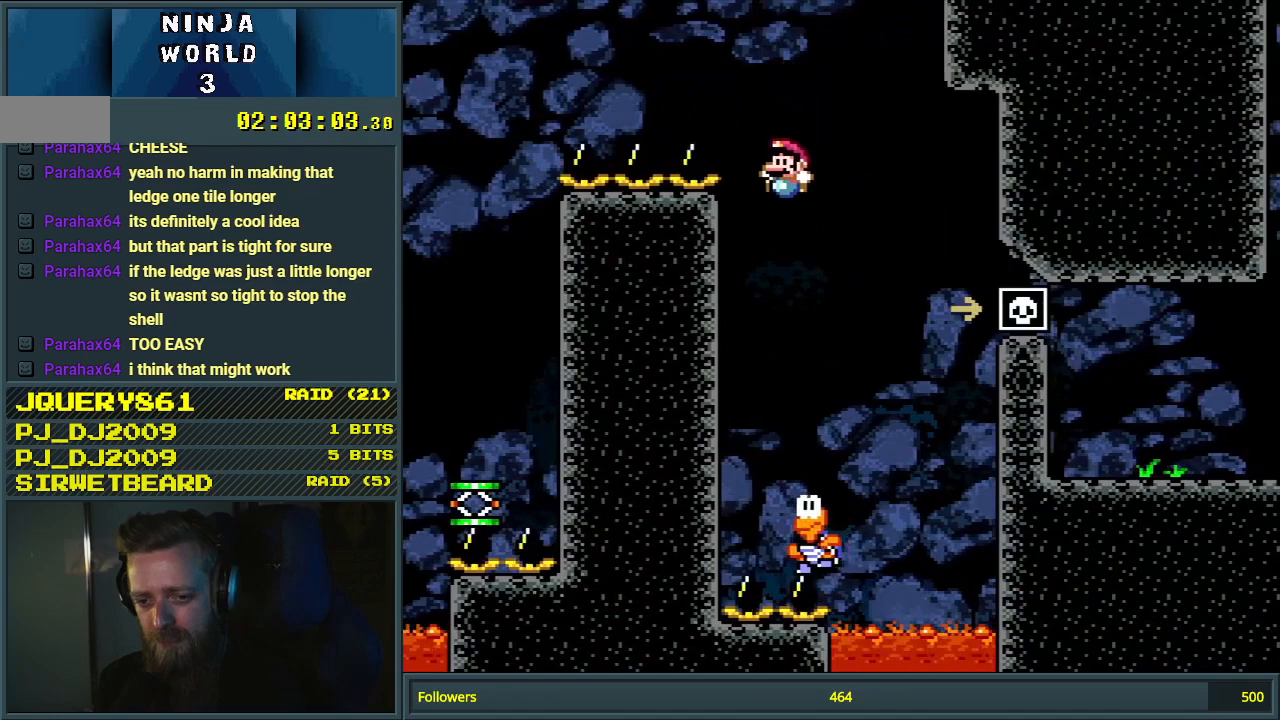
{"buttons": ["B", "Y"], "events": [[183, "B", "down"], [333, "DPAD_RIGHT", "down"], [450, "DPAD_RIGHT", "up"]]}
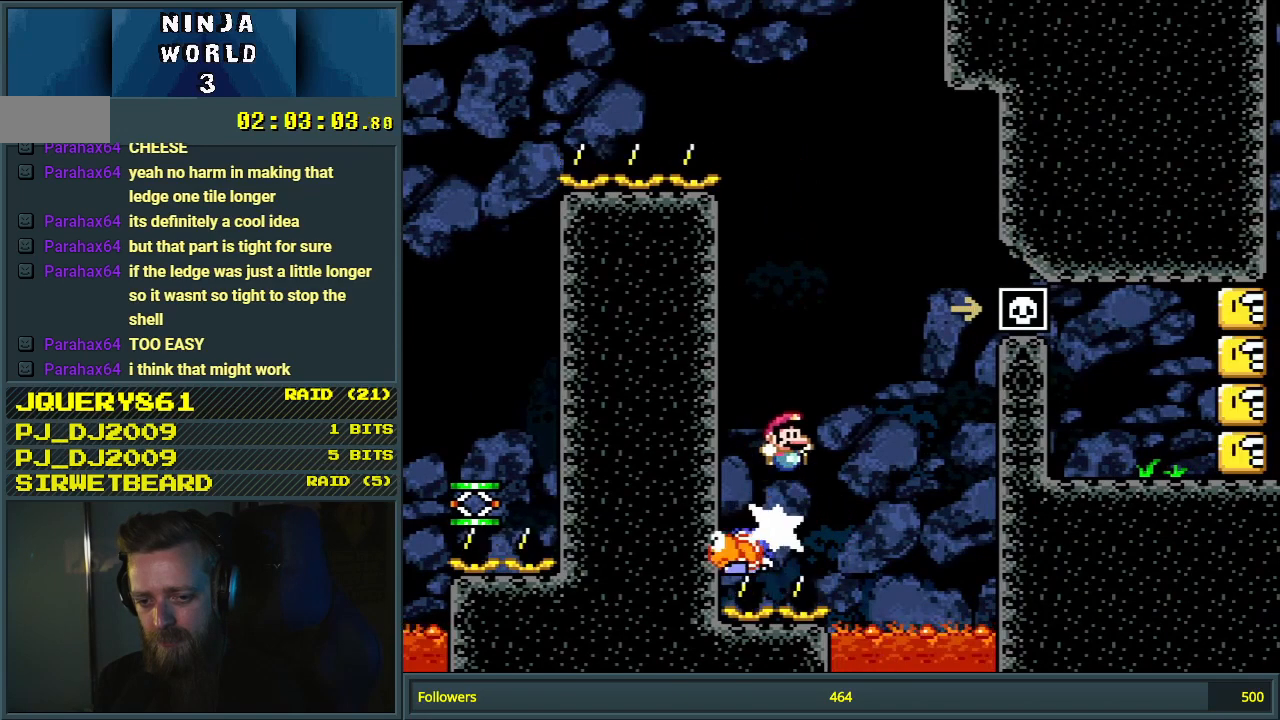
{"buttons": ["Y", "DPAD_LEFT"], "events": [[167, "DPAD_LEFT", "down"], [217, "B", "up"], [317, "DPAD_LEFT", "up"], [483, "DPAD_LEFT", "down"]]}
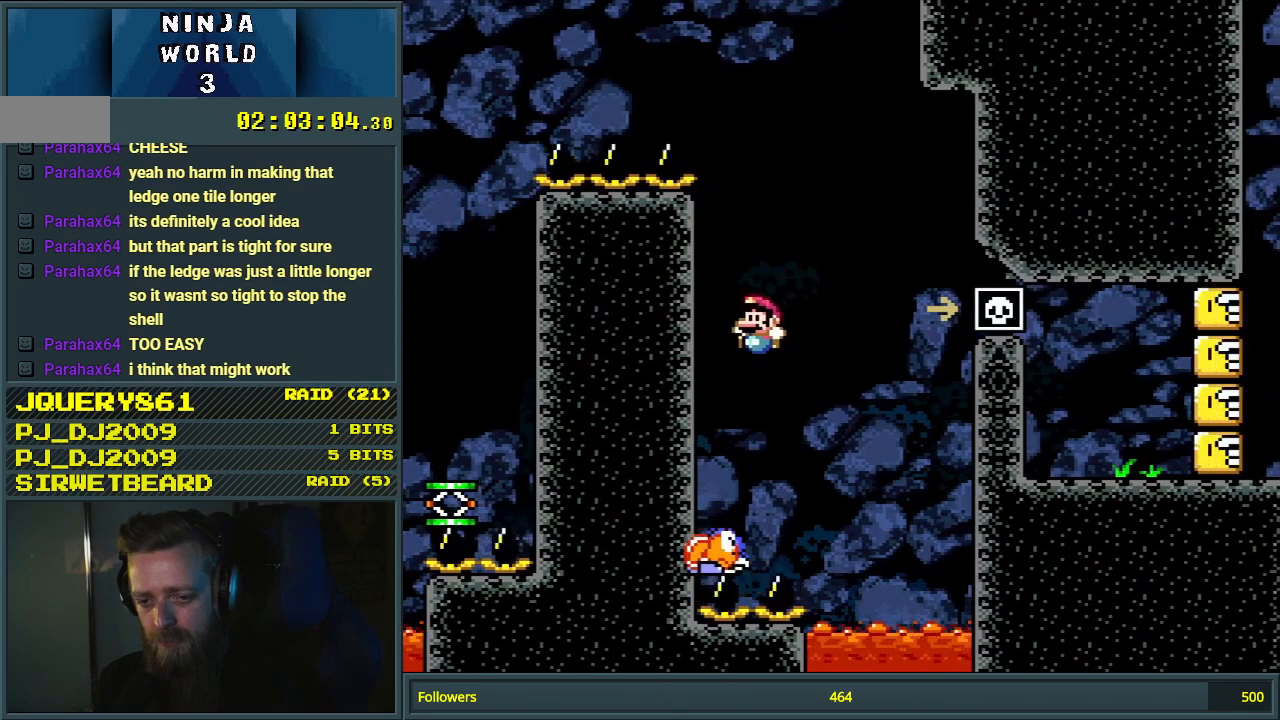
{"buttons": ["B", "Y", "DPAD_RIGHT"], "events": [[50, "B", "down"], [50, "DPAD_LEFT", "up"], [417, "DPAD_RIGHT", "down"]]}
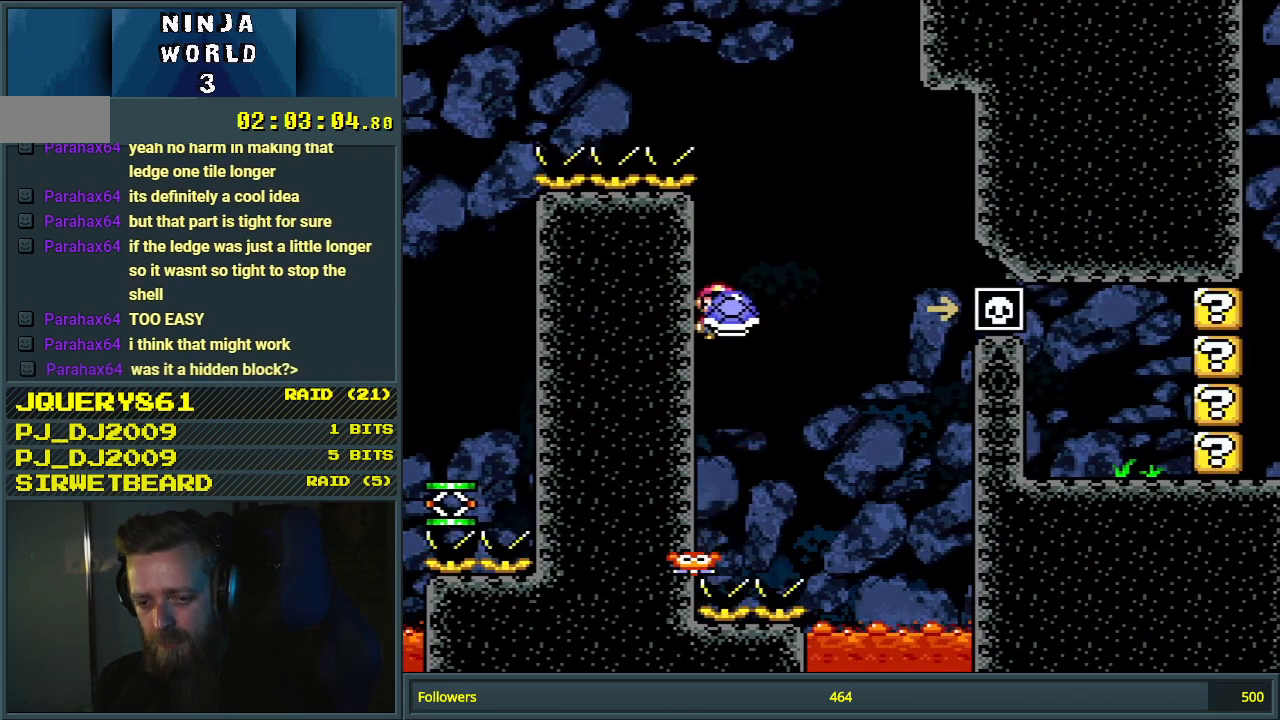
{"buttons": ["B", "Y"], "events": [[133, "DPAD_RIGHT", "up"], [200, "Y", "up"], [300, "Y", "down"]]}
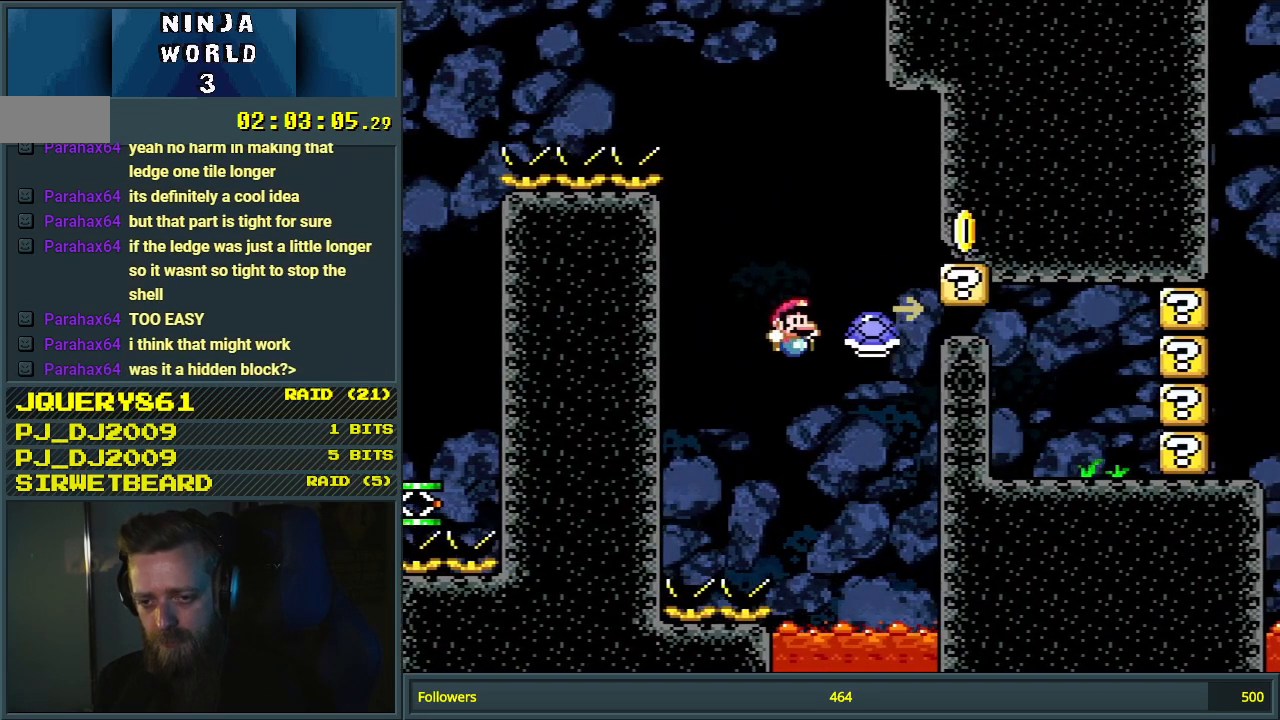
{"buttons": ["B", "Y"], "events": [[33, "DPAD_LEFT", "down"], [183, "DPAD_LEFT", "up"], [283, "DPAD_RIGHT", "down"], [417, "DPAD_RIGHT", "up"]]}
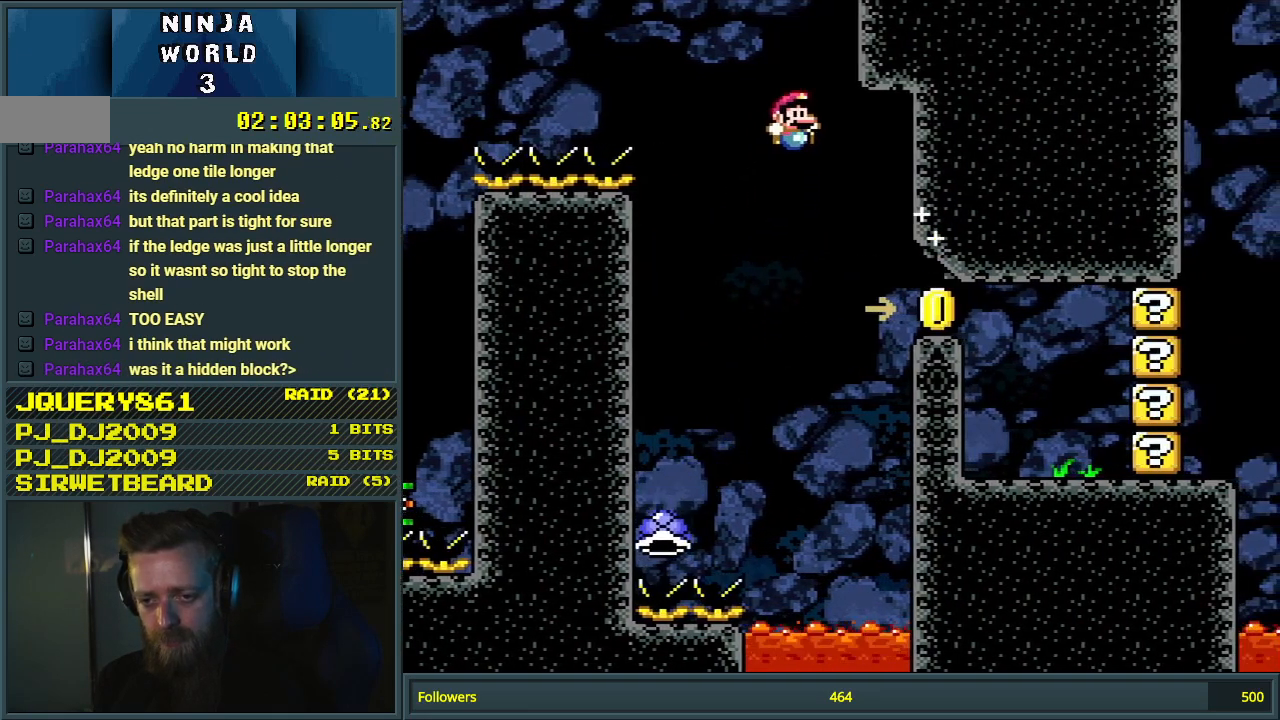
{"buttons": ["B", "Y", "DPAD_RIGHT"], "events": [[117, "DPAD_RIGHT", "down"]]}
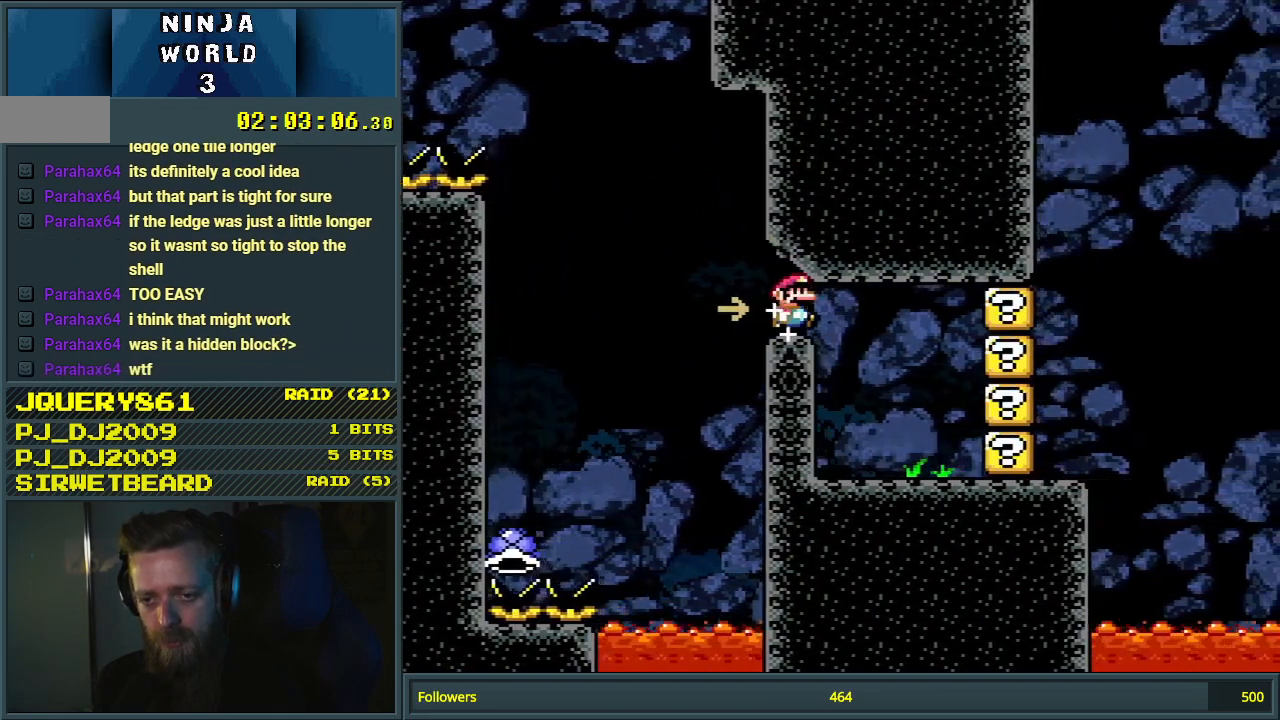
{"buttons": ["B", "Y"], "events": [[117, "DPAD_RIGHT", "up"], [200, "DPAD_LEFT", "down"], [350, "DPAD_LEFT", "up"]]}
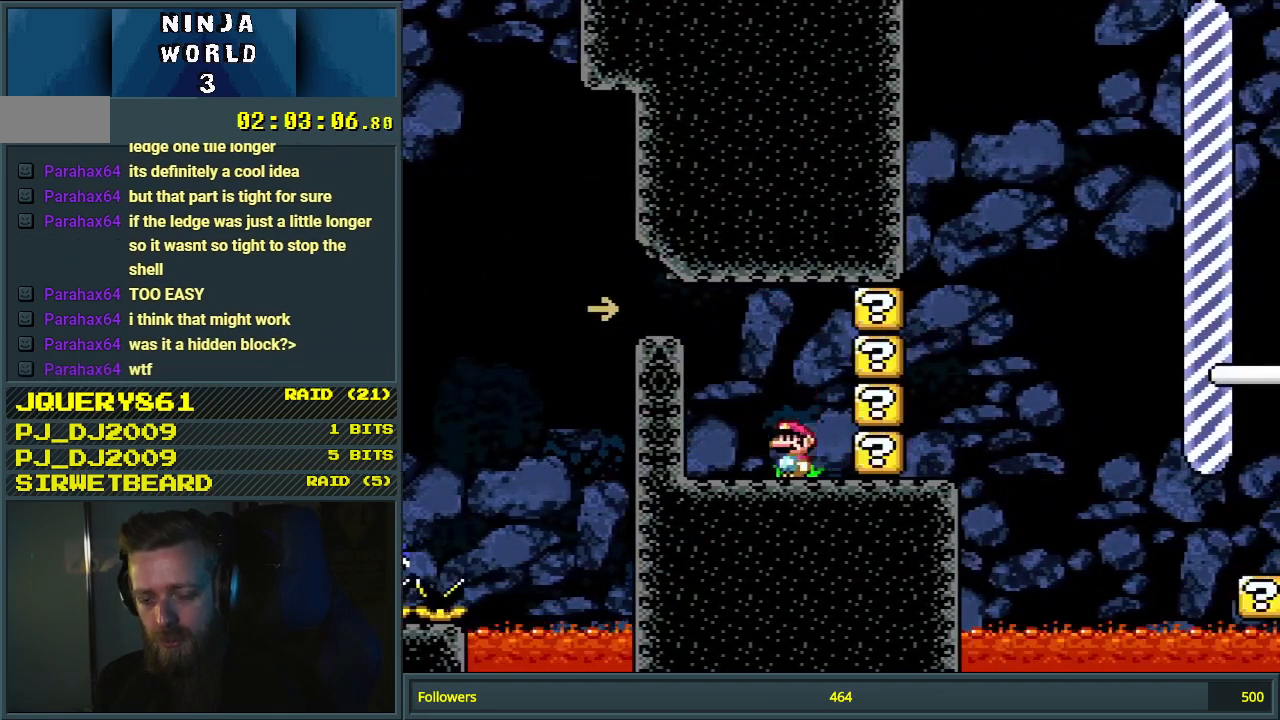
{"buttons": ["Y"], "events": [[133, "B", "up"]]}
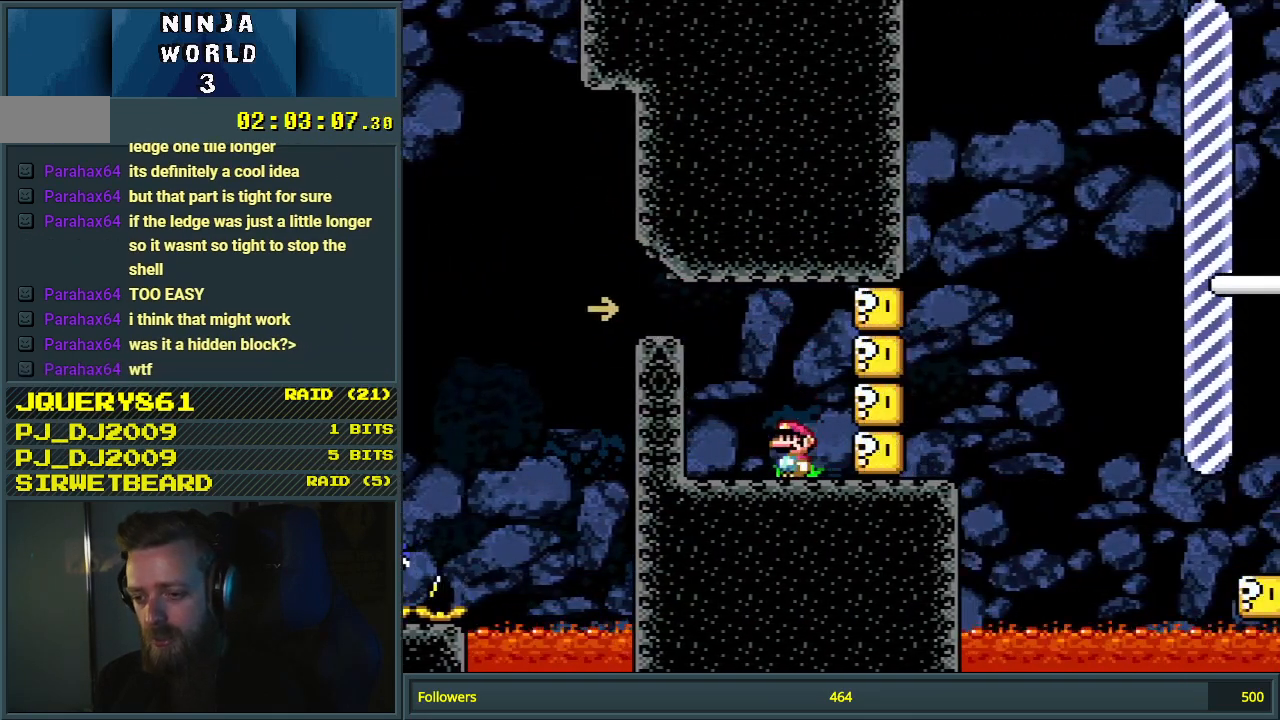
{"buttons": ["Y"], "events": []}
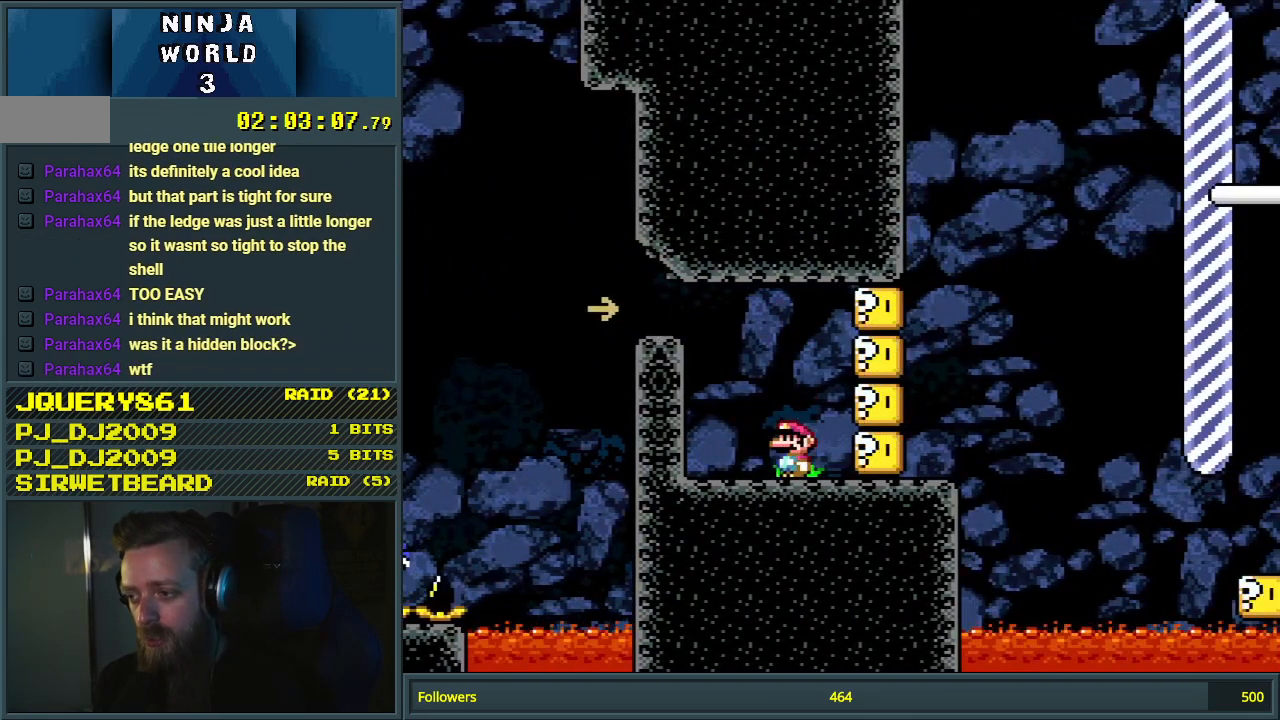
{"buttons": ["Y", "DPAD_RIGHT"], "events": [[200, "DPAD_RIGHT", "down"]]}